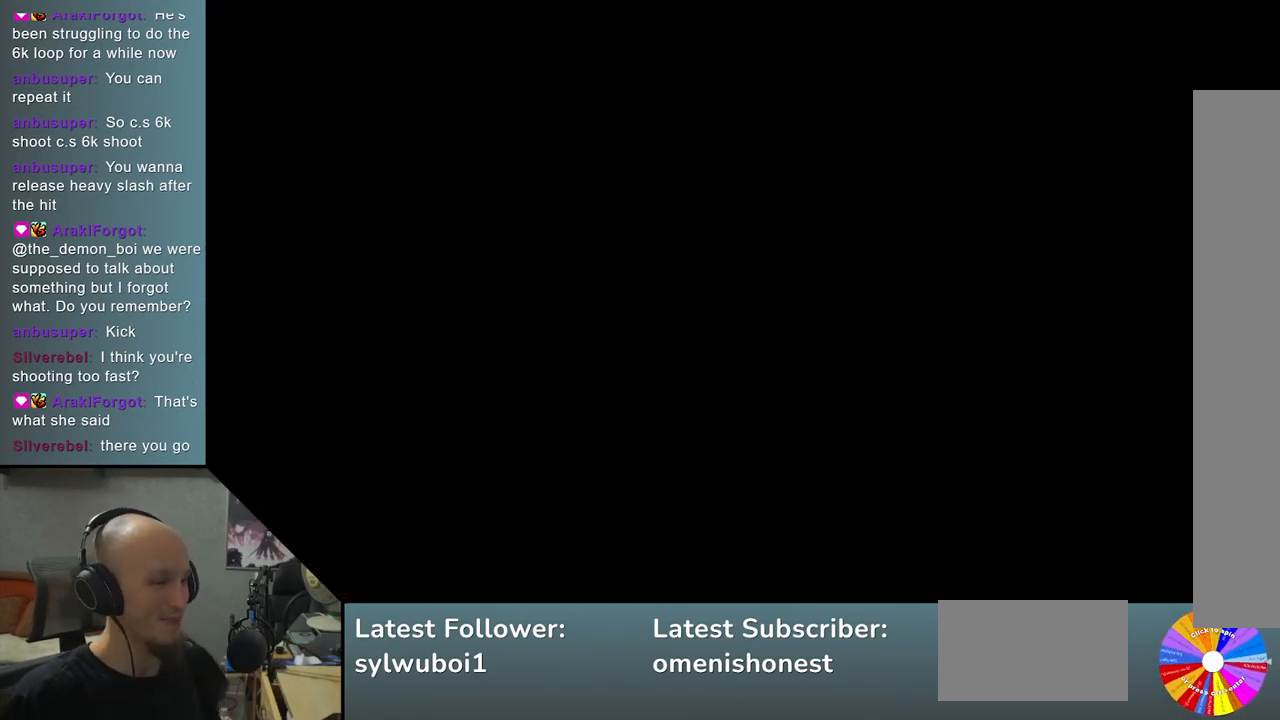
Gameplay with a controller (arcade stick); each line is a JSON object with the inputs held at the frame after it. "events" lists button and stick changes between this image and that frame as [ms after this image, input, new state], when the widget could be followed in between. Not read: L3 R3 other_buttons.
{"buttons": ["TRIANGLE"], "left_stick": "right", "events": [[417, "left_stick", "right"], [483, "TRIANGLE", "down"]]}
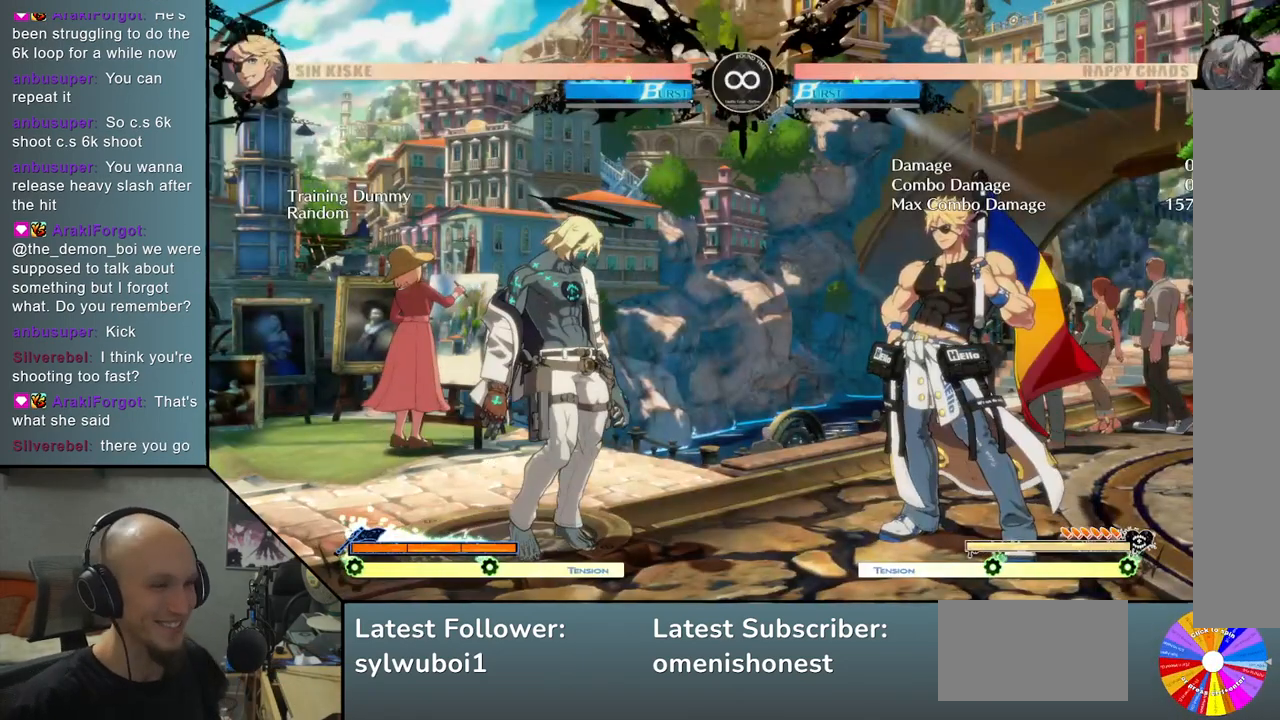
{"buttons": [], "left_stick": "right", "events": [[250, "TRIANGLE", "up"], [250, "left_stick", "center"], [333, "R2", "down"], [417, "left_stick", "right"], [450, "R2", "up"]]}
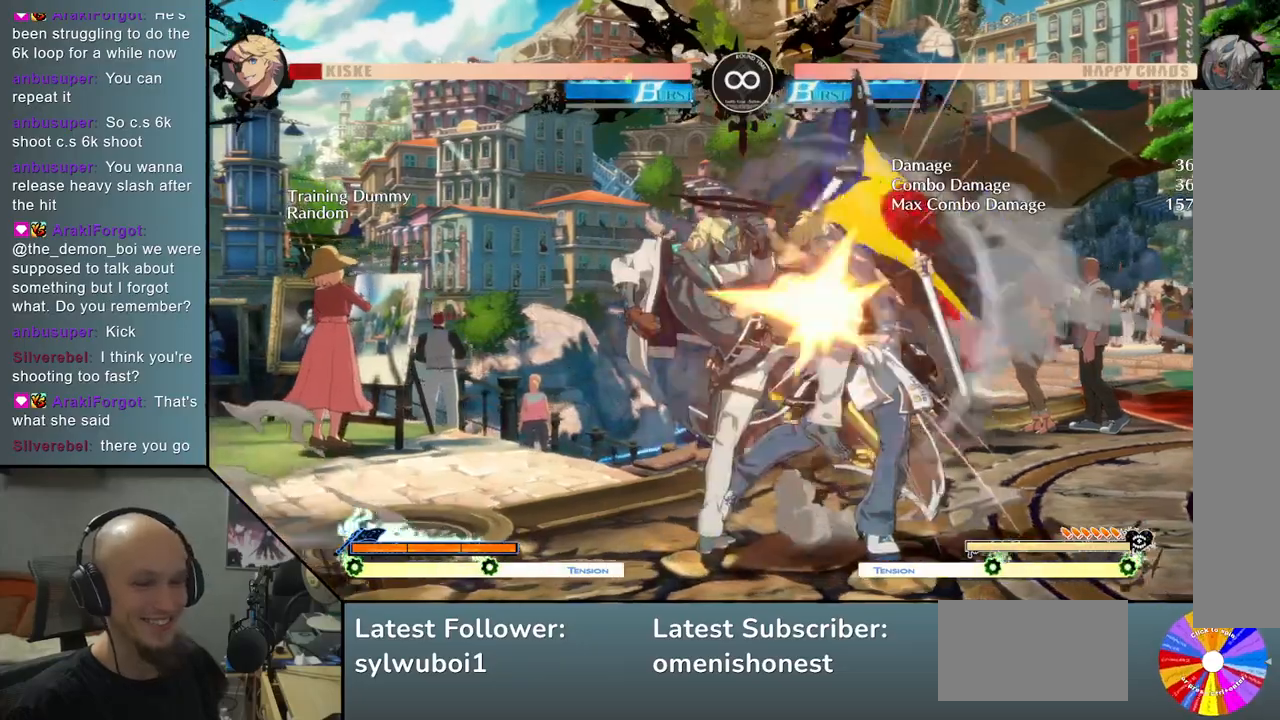
{"buttons": ["L2"], "left_stick": "right", "events": [[83, "SQUARE", "down"], [167, "SQUARE", "up"], [317, "L2", "down"]]}
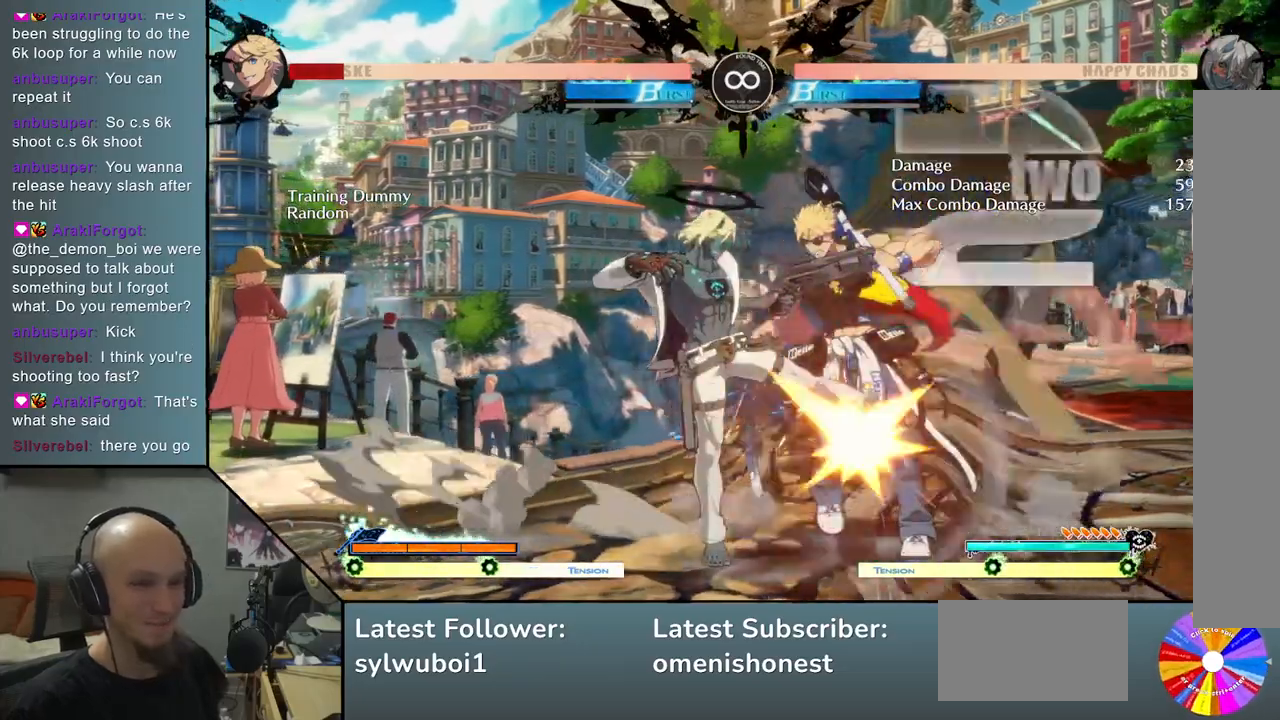
{"buttons": ["TRIANGLE", "R2"], "left_stick": "right", "events": [[133, "L2", "up"], [200, "left_stick", "center"], [383, "TRIANGLE", "down"], [450, "left_stick", "right"], [500, "R2", "down"]]}
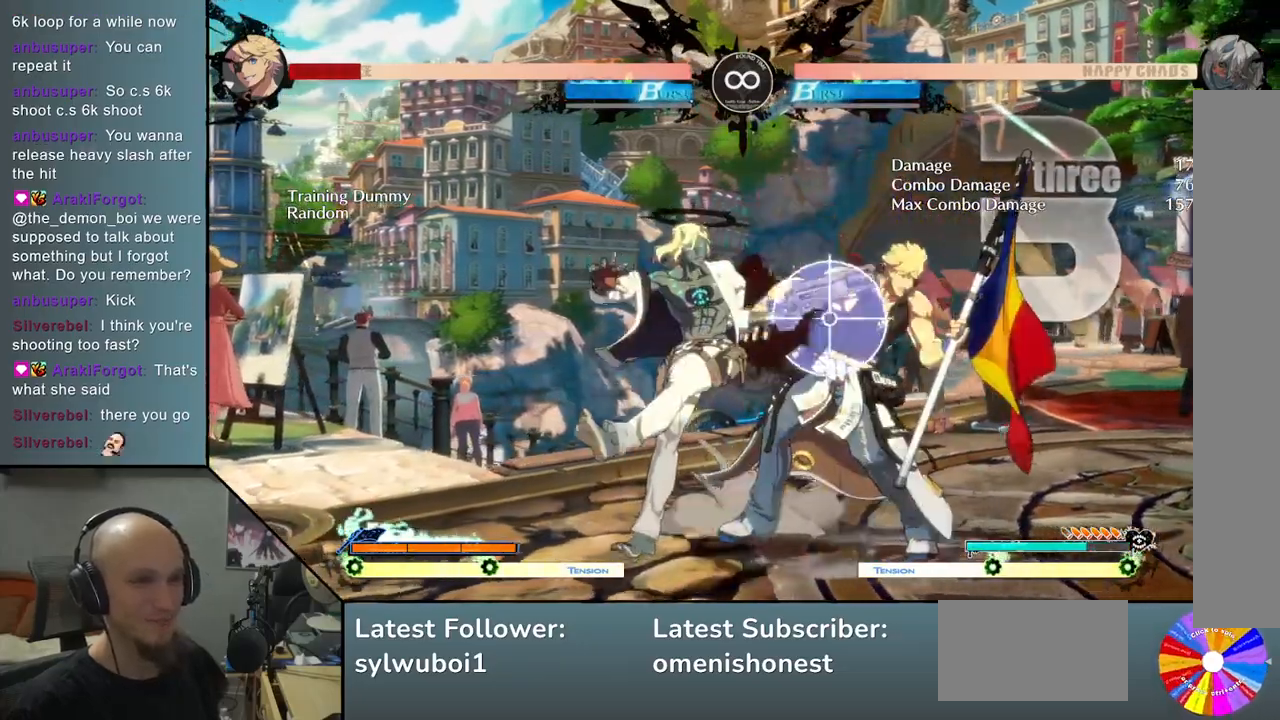
{"buttons": ["SELECT"], "left_stick": "center", "events": [[83, "TRIANGLE", "up"], [133, "R2", "up"], [300, "left_stick", "center"], [500, "SELECT", "down"]]}
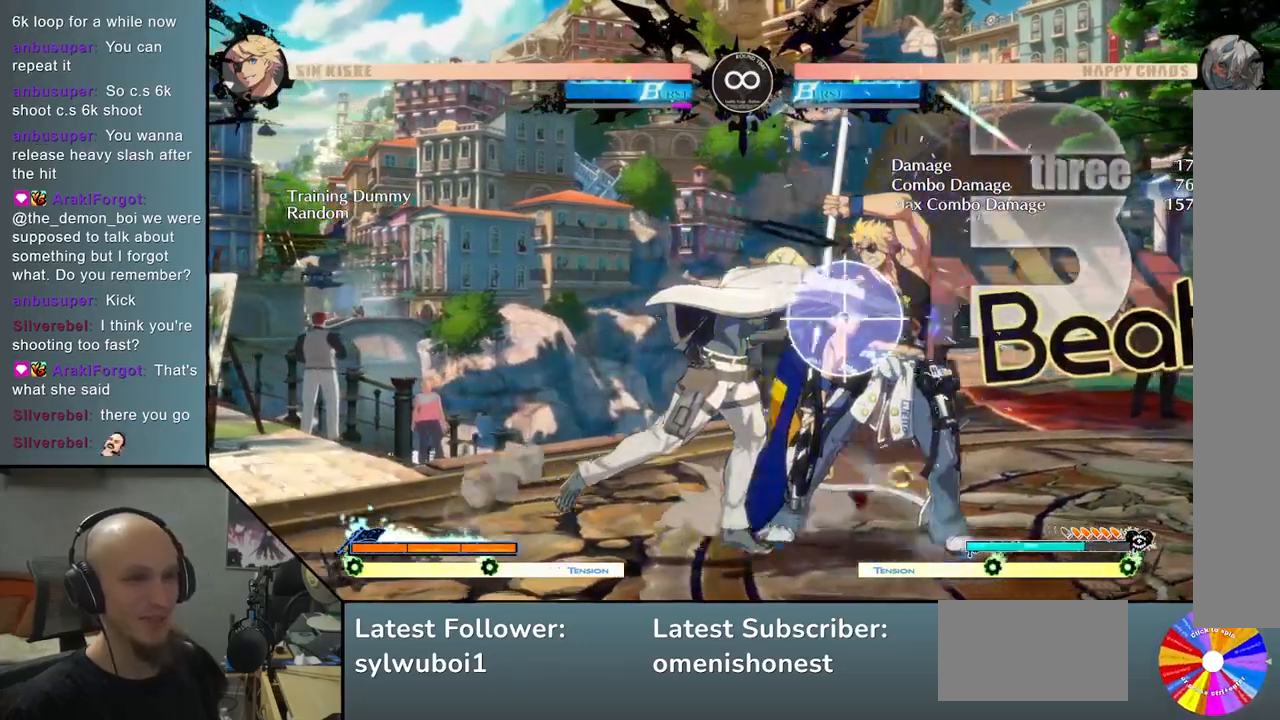
{"buttons": ["TRIANGLE"], "left_stick": "right", "events": [[133, "SELECT", "up"], [300, "TRIANGLE", "down"], [300, "left_stick", "right"]]}
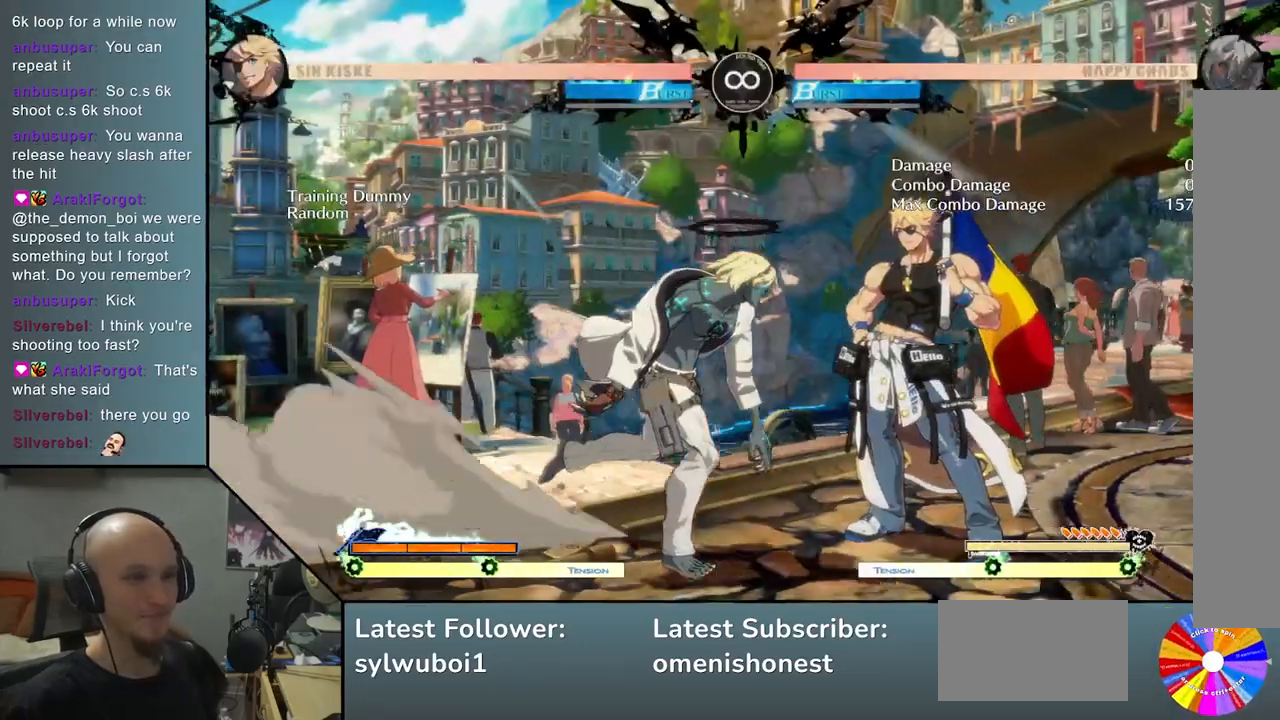
{"buttons": ["SQUARE"], "left_stick": "right", "events": [[167, "TRIANGLE", "up"], [183, "R2", "down"], [183, "left_stick", "center"], [283, "left_stick", "right"], [317, "R2", "up"], [450, "SQUARE", "down"]]}
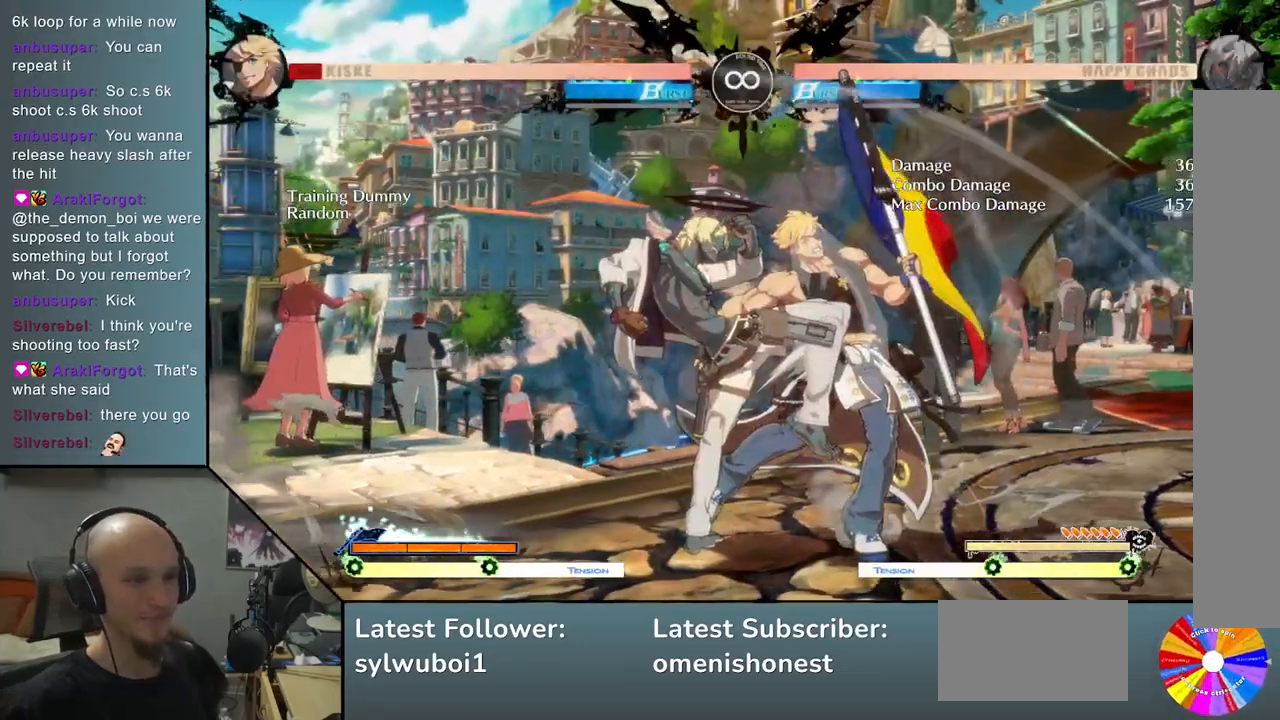
{"buttons": ["L2"], "left_stick": "right", "events": [[67, "SQUARE", "up"], [200, "L2", "down"]]}
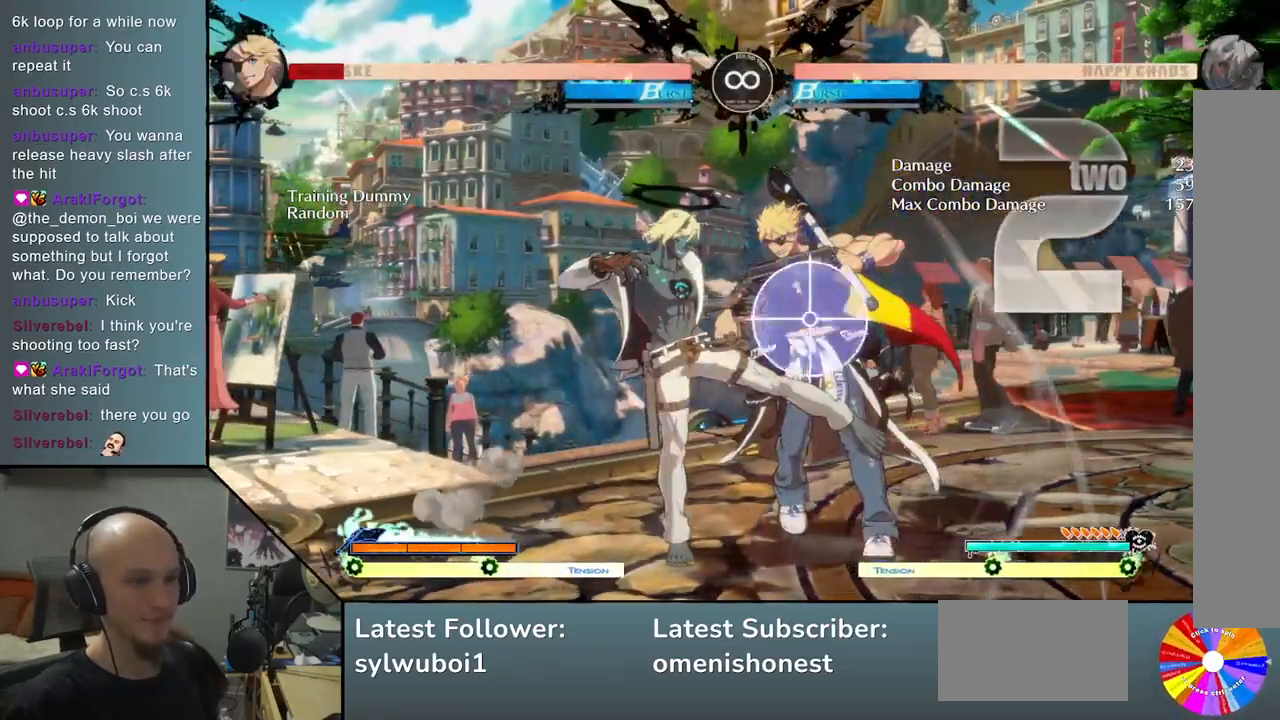
{"buttons": ["R2"], "left_stick": "right", "events": [[83, "L2", "up"], [183, "left_stick", "center"], [250, "TRIANGLE", "down"], [367, "R2", "down"], [433, "TRIANGLE", "up"], [433, "left_stick", "right"]]}
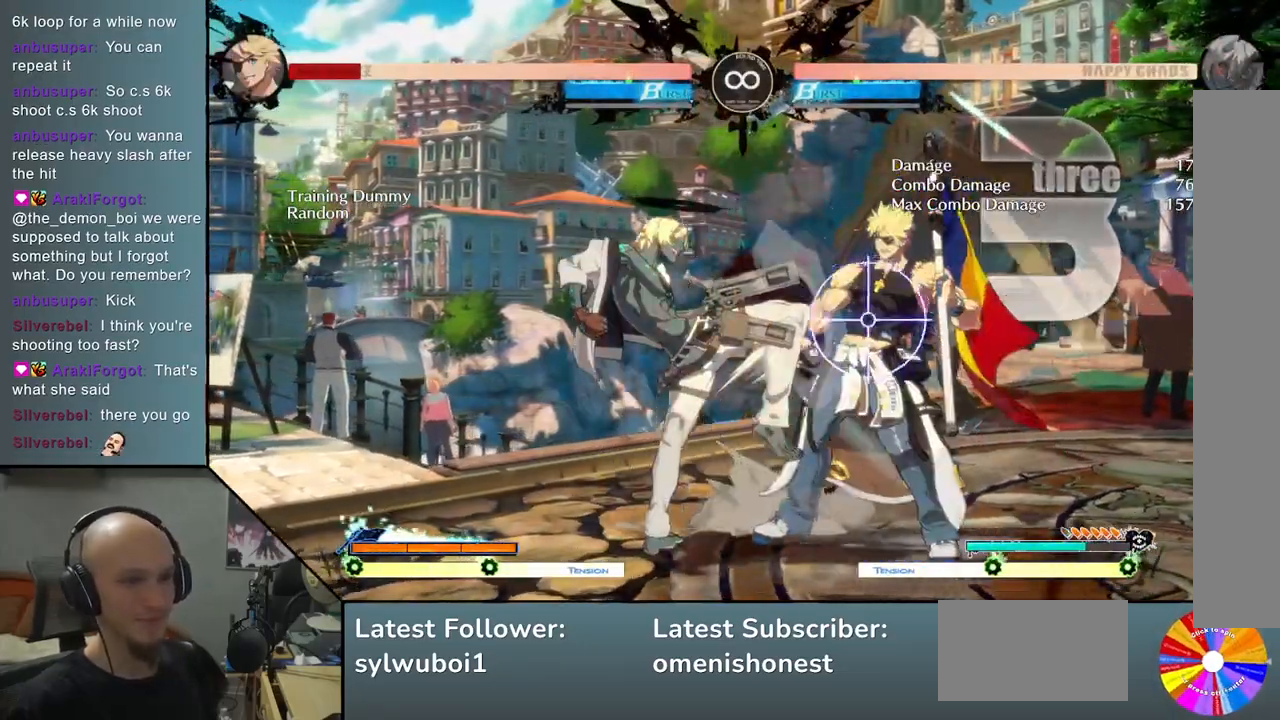
{"buttons": ["L2"], "left_stick": "right", "events": [[17, "R2", "up"], [117, "SQUARE", "down"], [250, "SQUARE", "up"], [333, "L2", "down"]]}
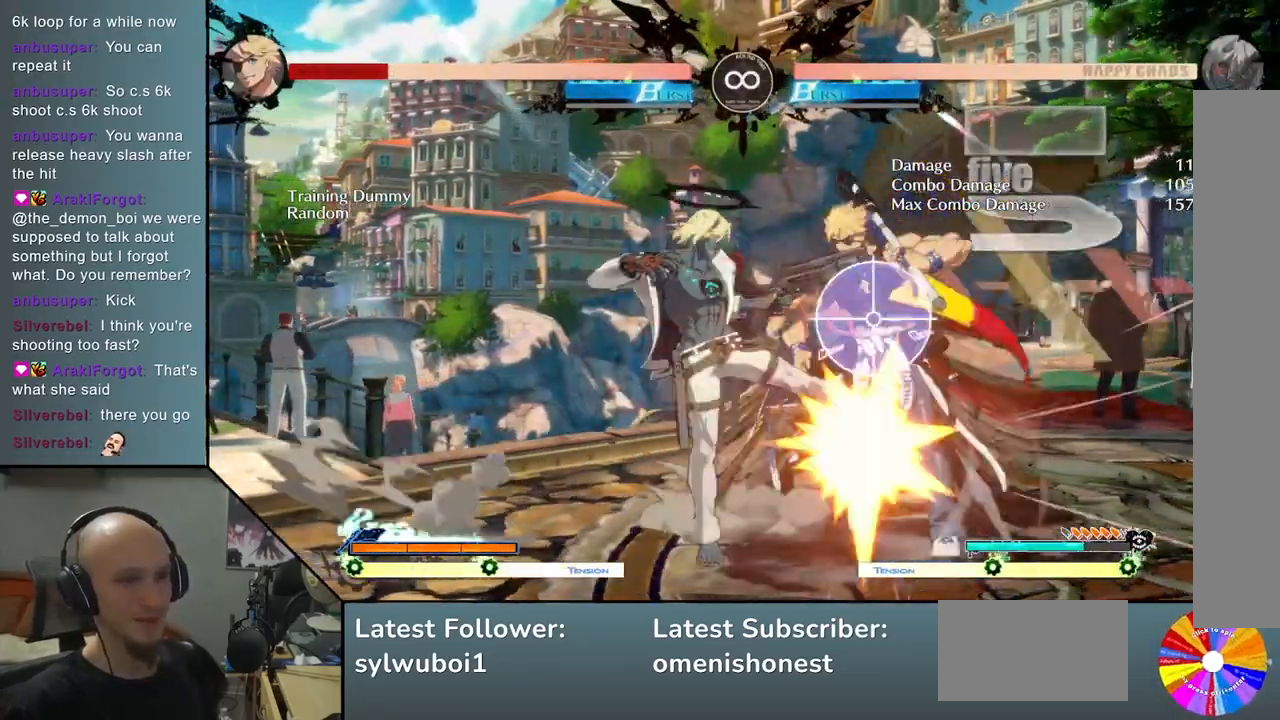
{"buttons": ["TRIANGLE"], "left_stick": "center", "events": [[267, "L2", "up"], [400, "left_stick", "center"], [417, "TRIANGLE", "down"]]}
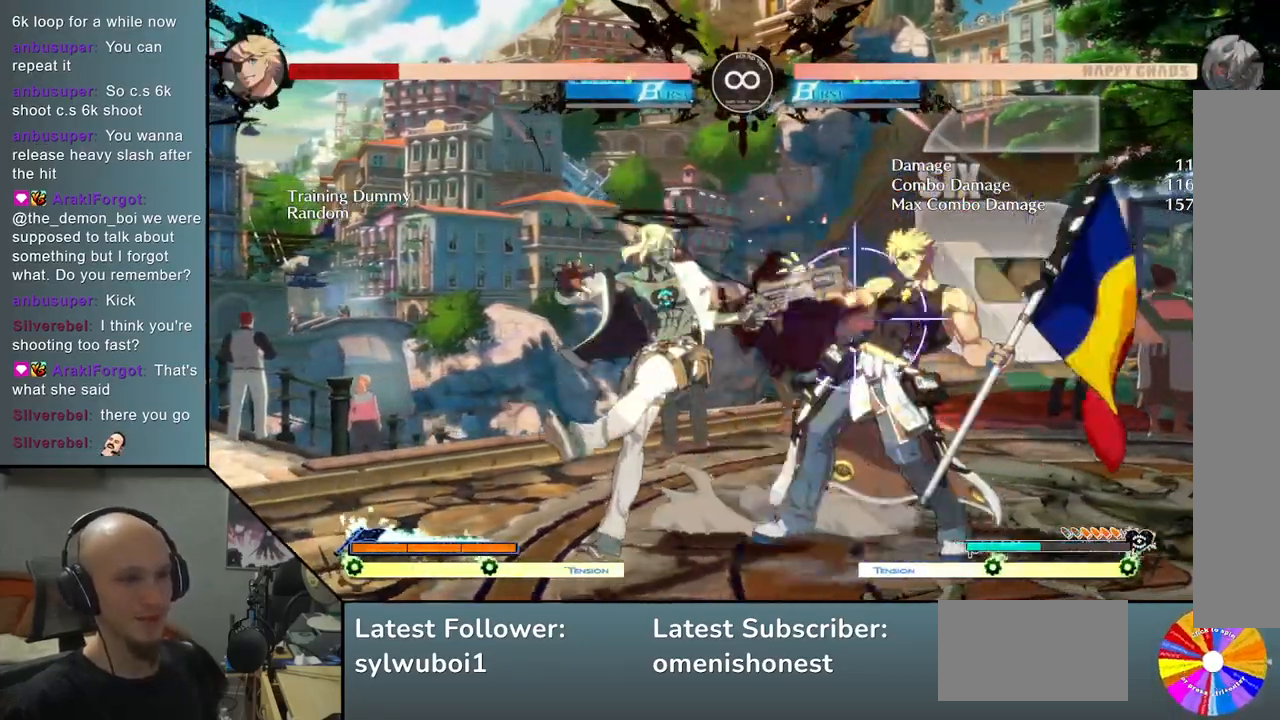
{"buttons": [], "left_stick": "right", "events": [[67, "R2", "down"], [67, "left_stick", "right"], [117, "TRIANGLE", "up"], [183, "R2", "up"], [267, "SQUARE", "down"], [400, "SQUARE", "up"]]}
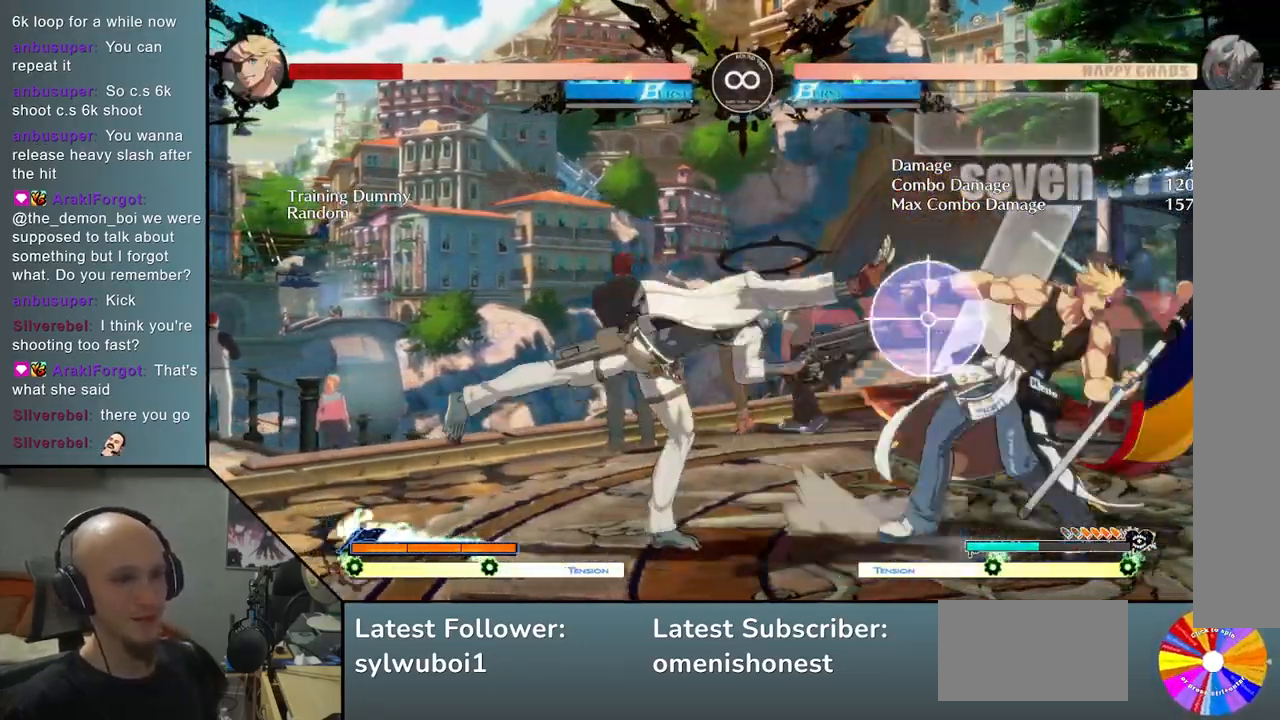
{"buttons": [], "left_stick": "center", "events": [[67, "L2", "down"], [150, "left_stick", "center"], [233, "L2", "up"], [267, "SELECT", "down"], [383, "SELECT", "up"]]}
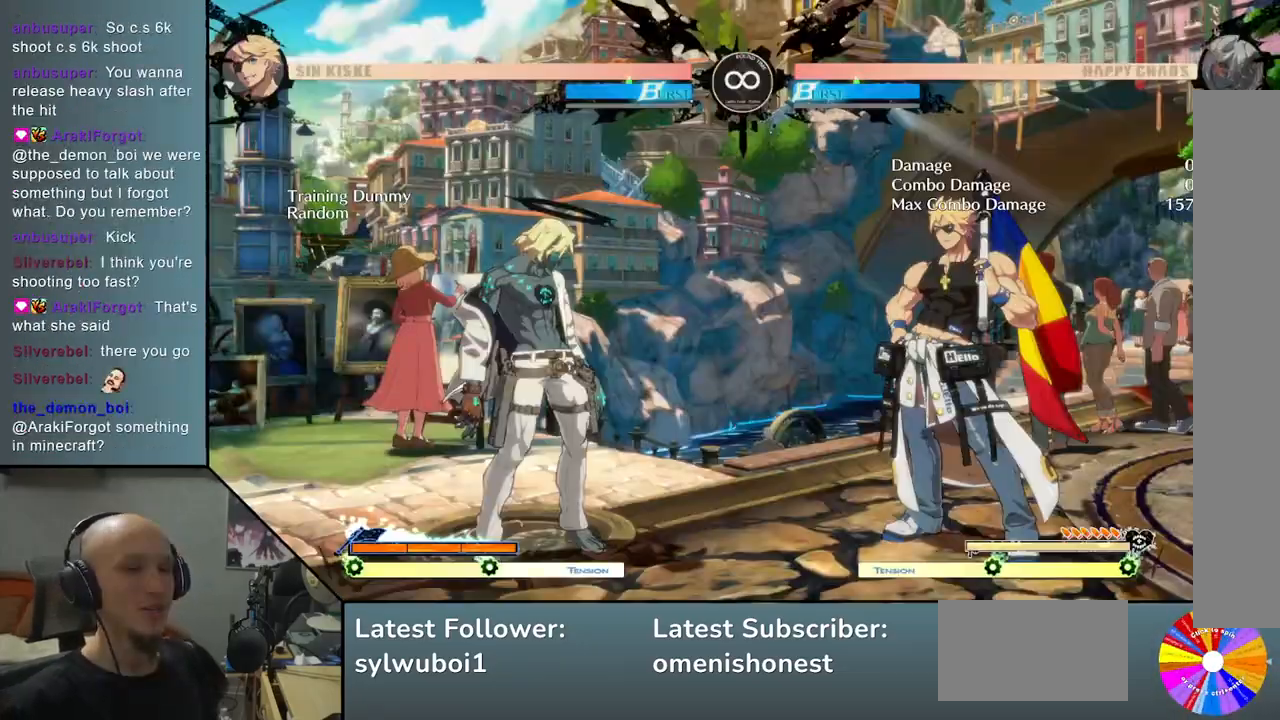
{"buttons": [], "left_stick": "center", "events": [[17, "left_stick", "right"], [333, "left_stick", "center"]]}
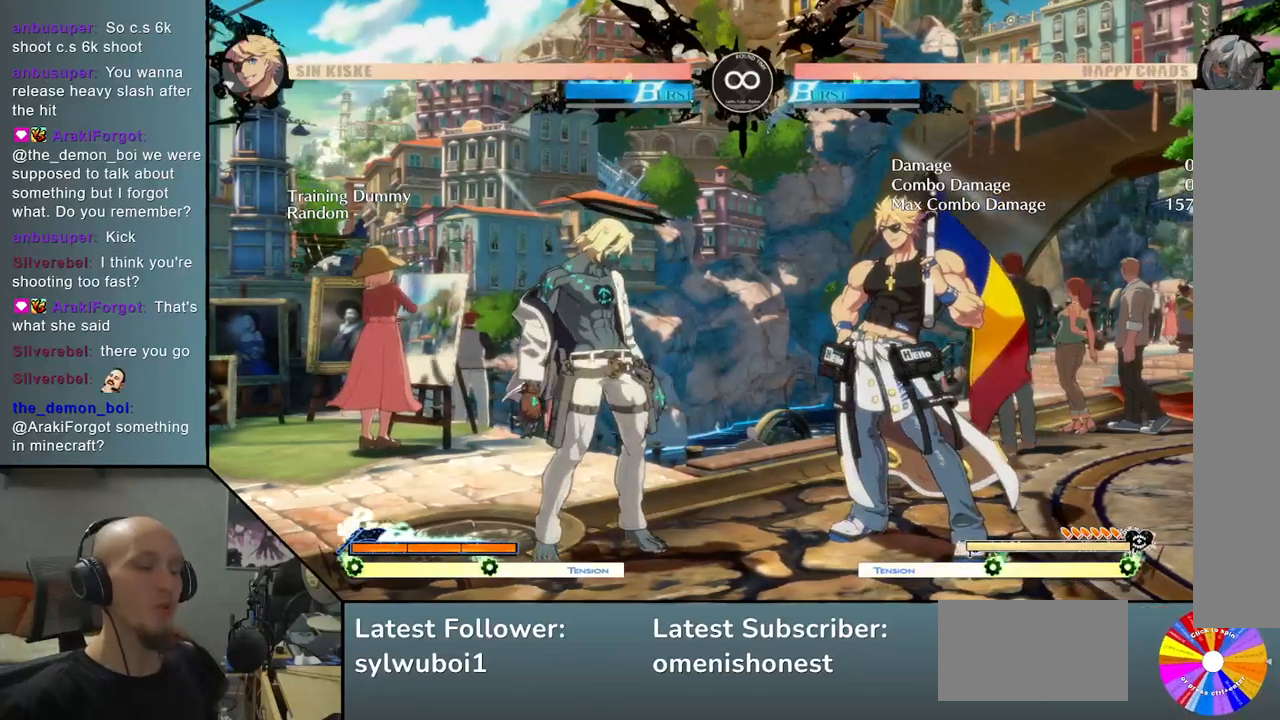
{"buttons": [], "left_stick": "center", "events": []}
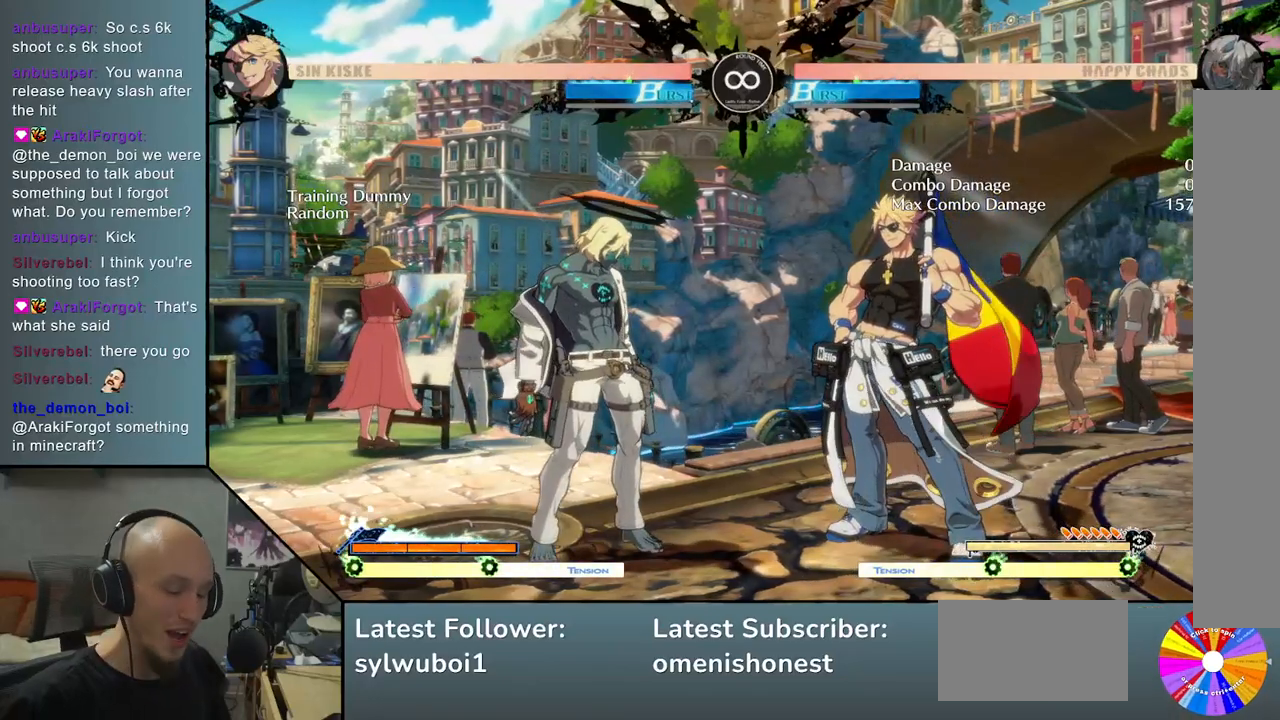
{"buttons": [], "left_stick": "center", "events": []}
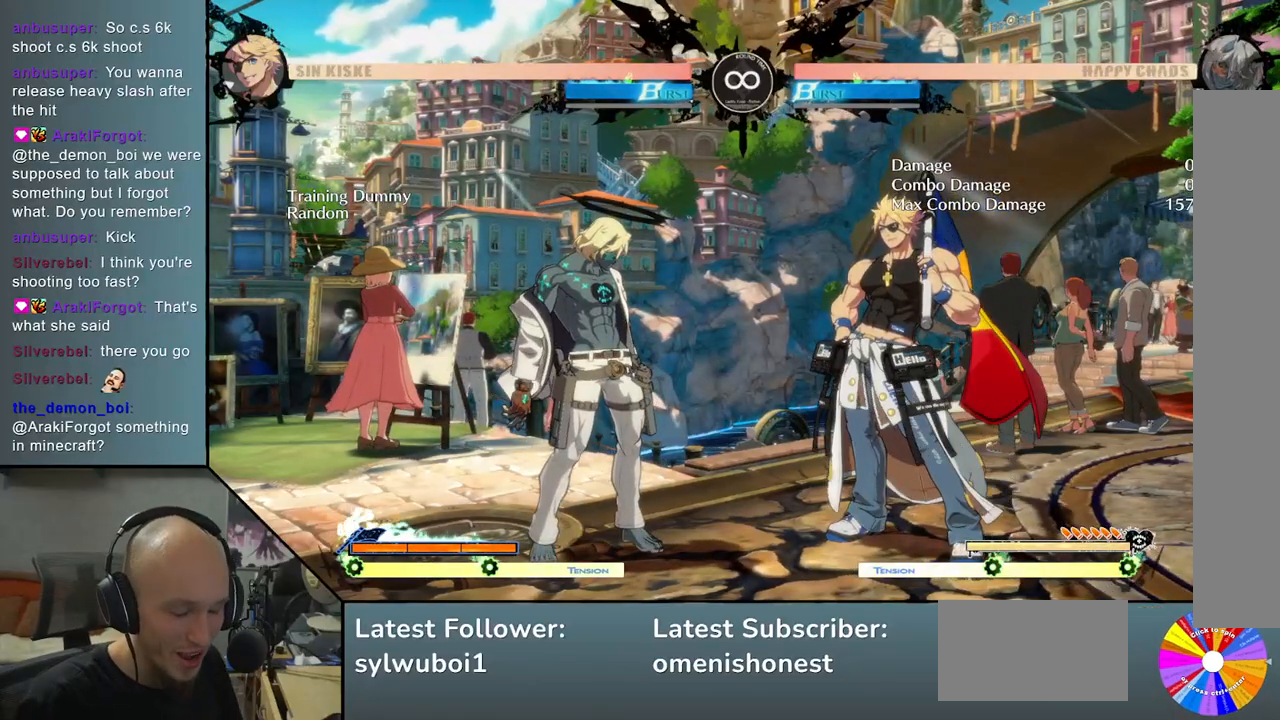
{"buttons": [], "left_stick": "center", "events": []}
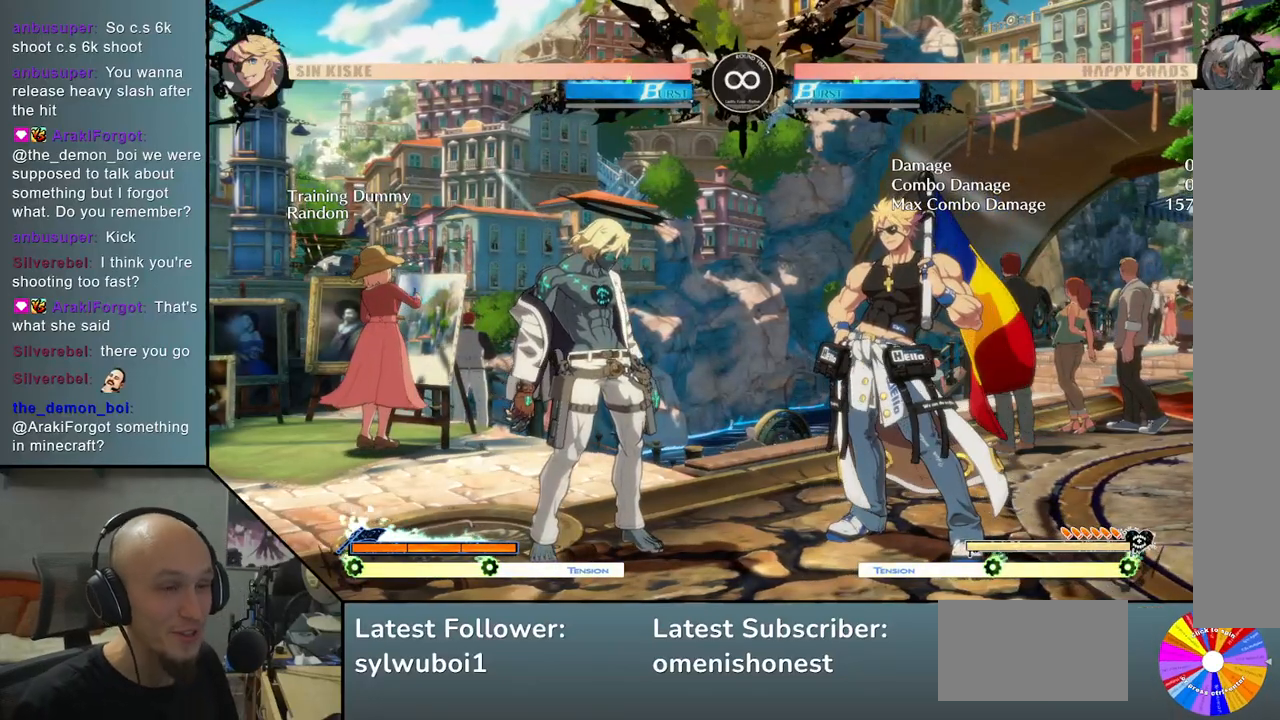
{"buttons": [], "left_stick": "center", "events": []}
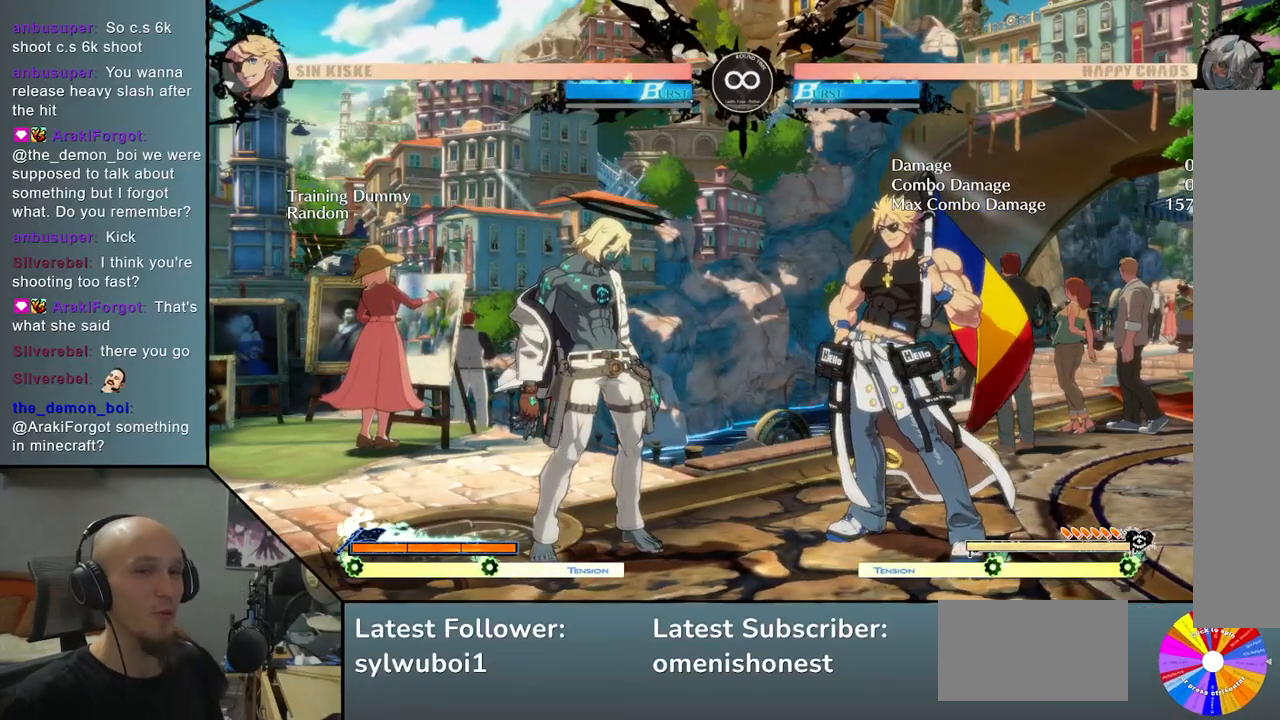
{"buttons": ["TRIANGLE"], "left_stick": "right", "events": [[267, "left_stick", "right"], [317, "TRIANGLE", "down"]]}
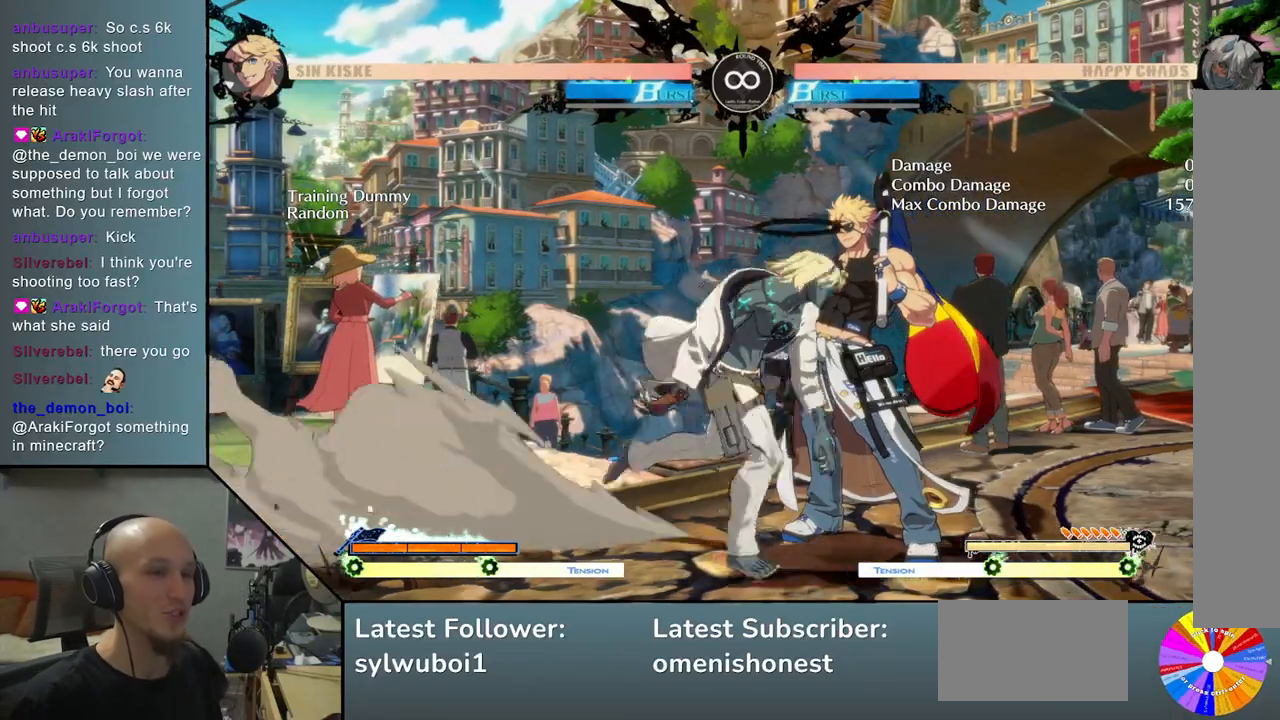
{"buttons": [], "left_stick": "right", "events": [[33, "left_stick", "center"], [67, "R2", "down"], [67, "TRIANGLE", "up"], [150, "R2", "up"], [183, "left_stick", "right"], [317, "SQUARE", "down"], [417, "SQUARE", "up"]]}
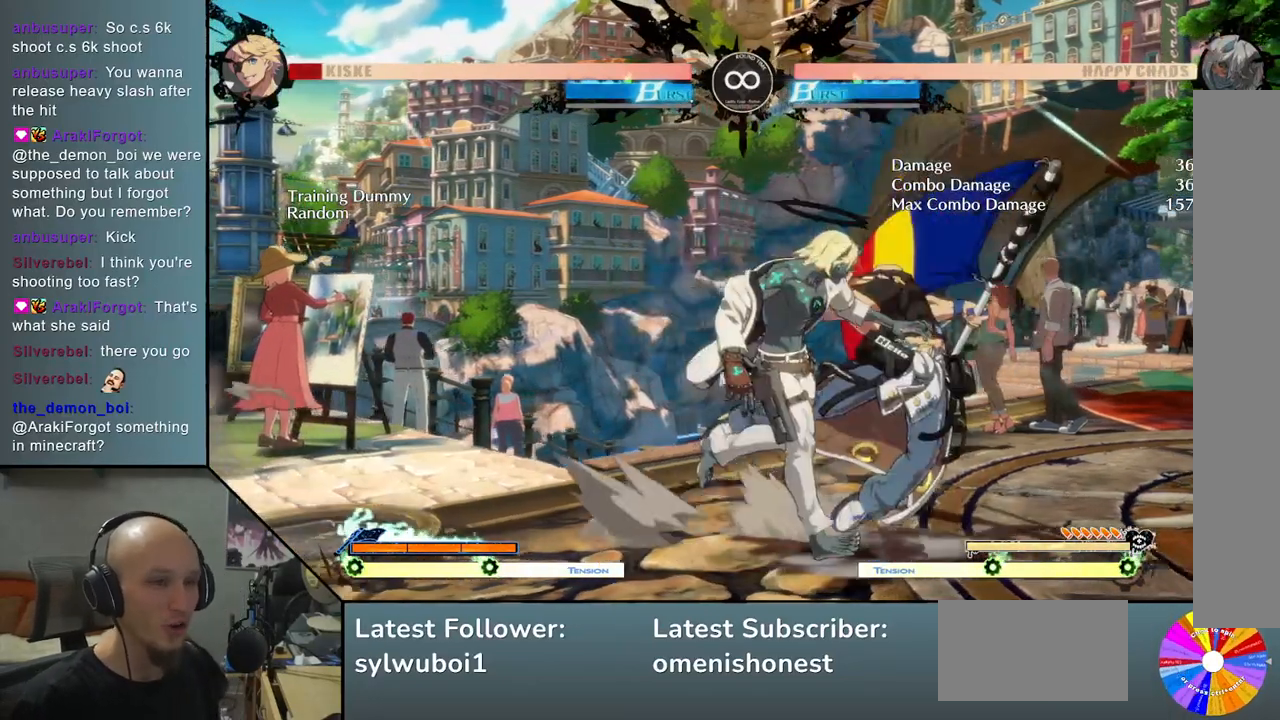
{"buttons": [], "left_stick": "left", "events": [[67, "L2", "down"], [483, "L2", "up"], [500, "left_stick", "left"]]}
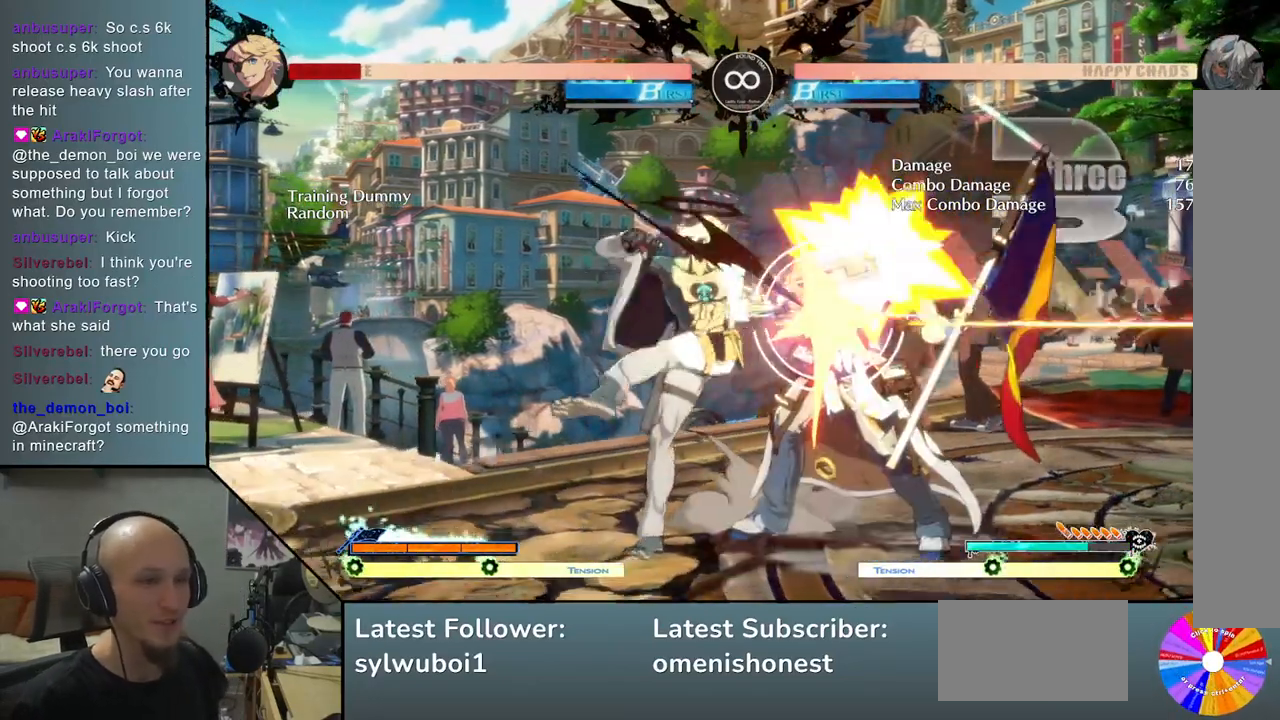
{"buttons": ["SQUARE"], "left_stick": "right", "events": [[50, "left_stick", "center"], [67, "TRIANGLE", "down"], [200, "R2", "down"], [283, "TRIANGLE", "up"], [283, "left_stick", "right"], [333, "R2", "up"], [450, "SQUARE", "down"]]}
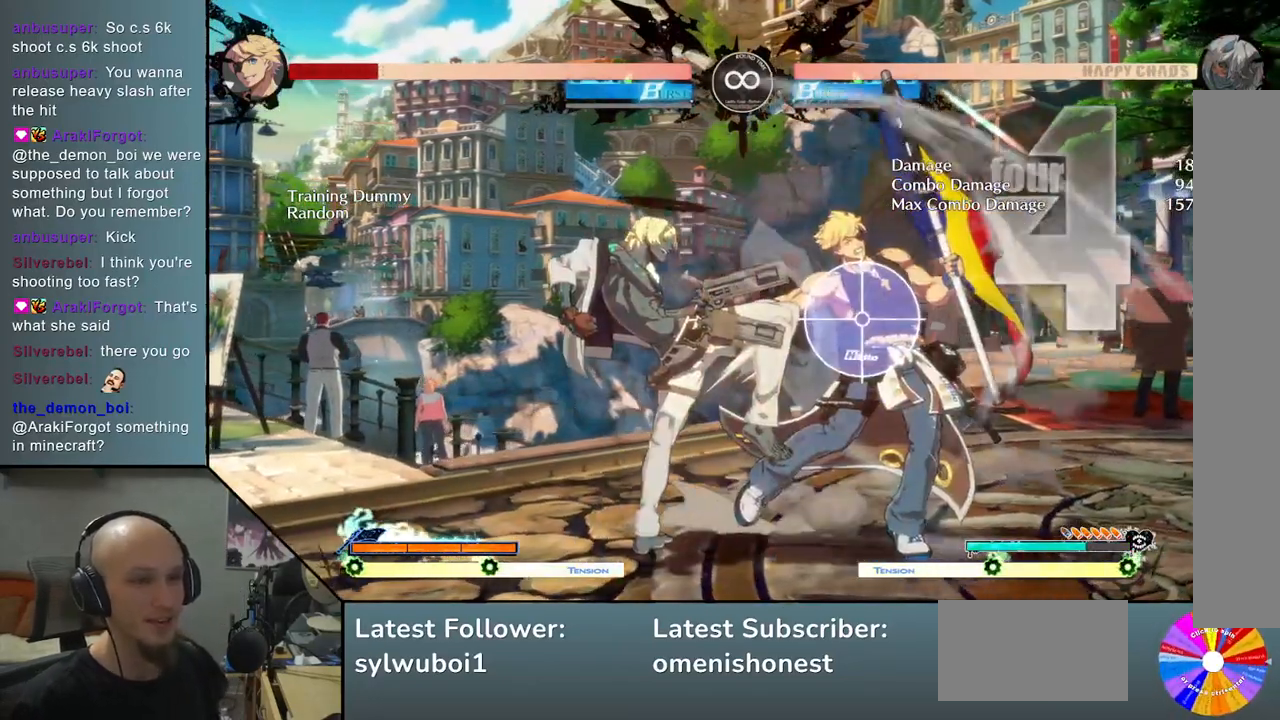
{"buttons": ["L2"], "left_stick": "right", "events": [[100, "SQUARE", "up"], [217, "L2", "down"]]}
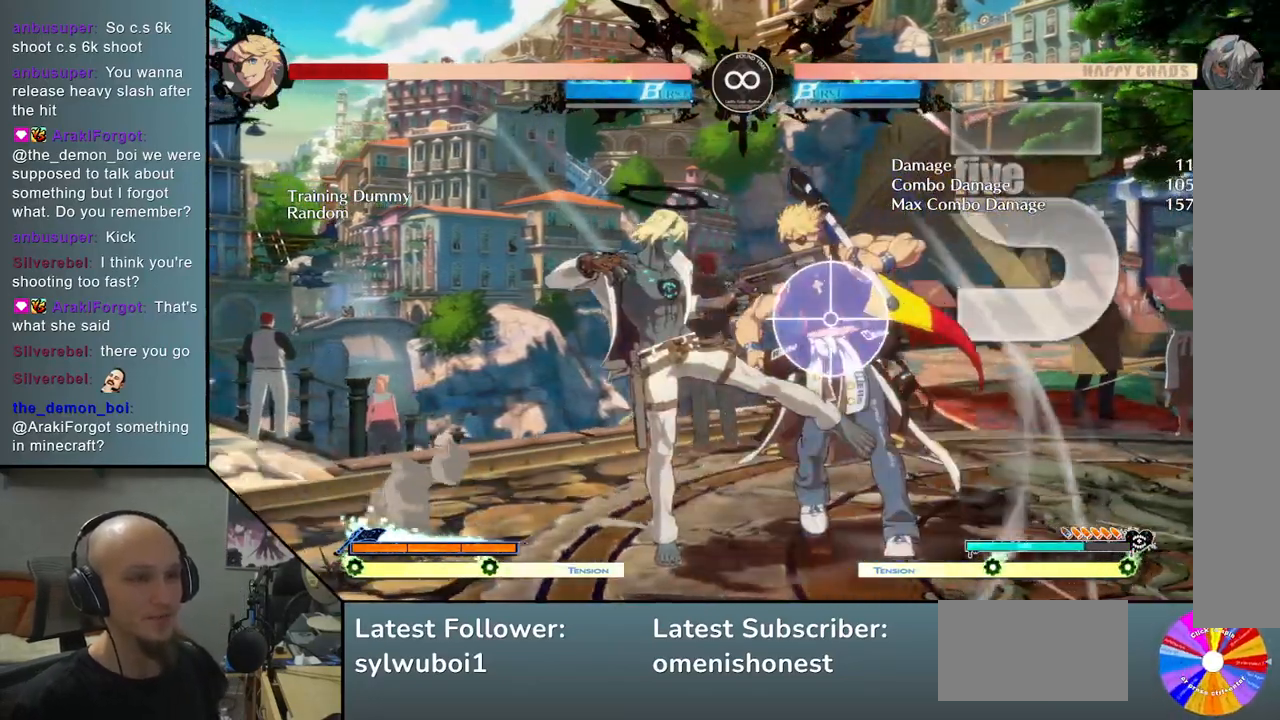
{"buttons": [], "left_stick": "right", "events": [[83, "L2", "up"], [167, "left_stick", "center"], [217, "TRIANGLE", "down"], [317, "R2", "down"], [367, "TRIANGLE", "up"], [367, "left_stick", "right"], [400, "R2", "up"]]}
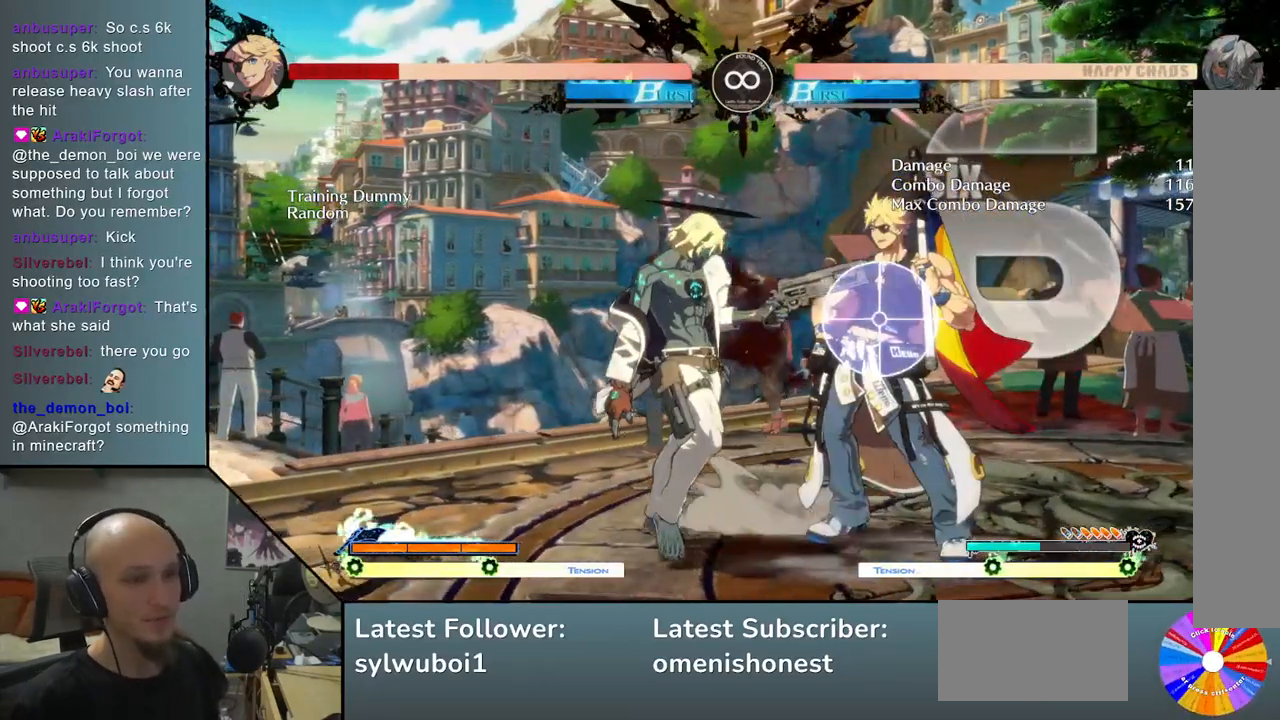
{"buttons": ["SELECT"], "left_stick": "center", "events": [[50, "SQUARE", "down"], [200, "SQUARE", "up"], [333, "left_stick", "center"], [433, "SELECT", "down"]]}
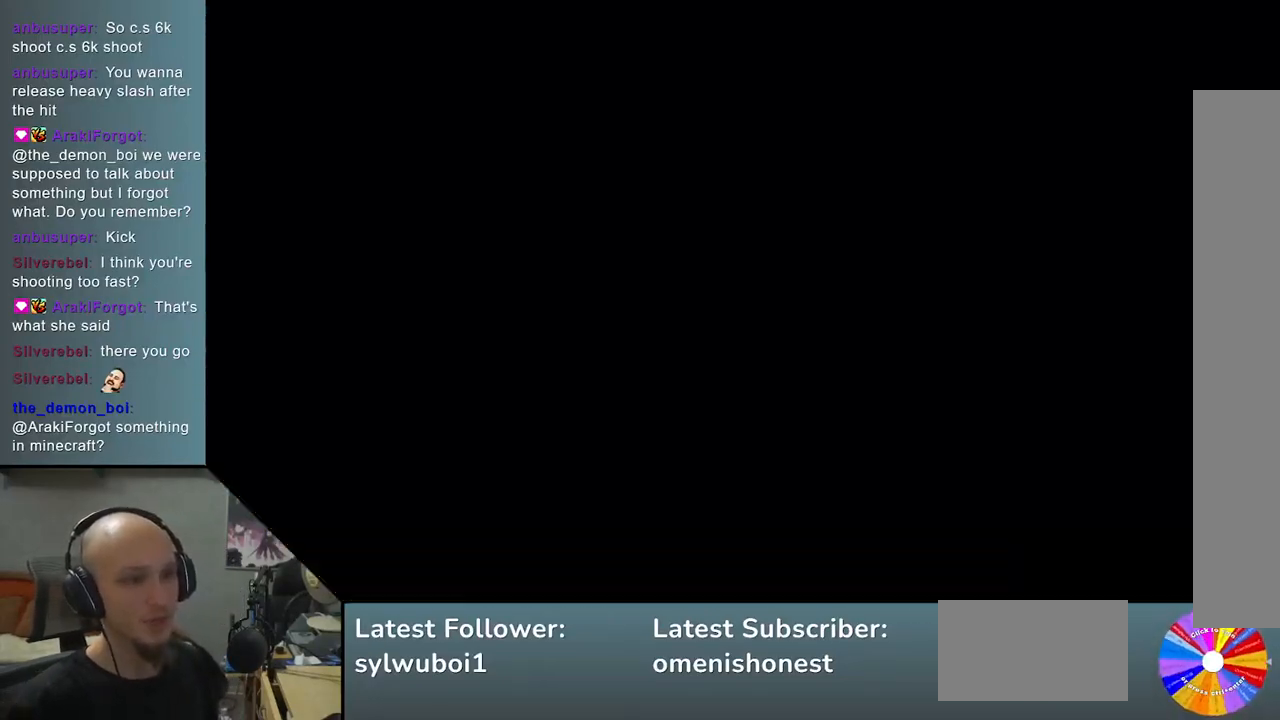
{"buttons": ["TRIANGLE"], "left_stick": "right", "events": [[67, "SELECT", "up"], [200, "left_stick", "right"], [233, "TRIANGLE", "down"]]}
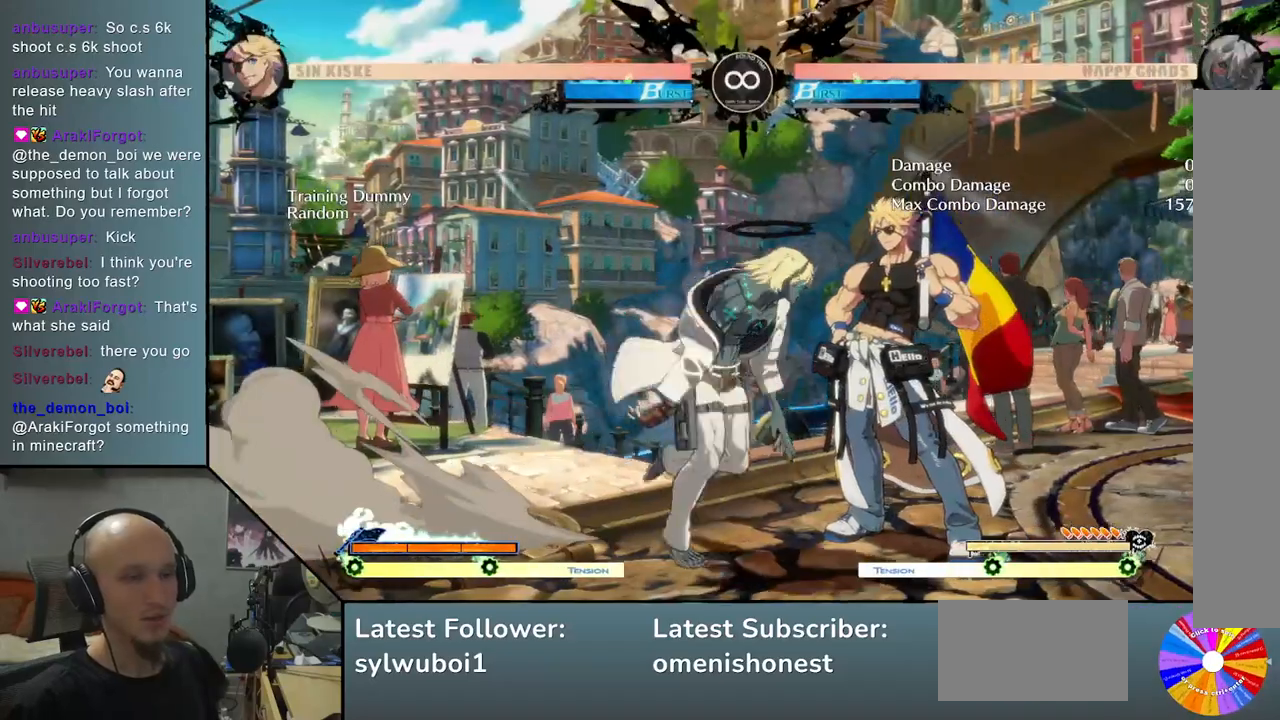
{"buttons": [], "left_stick": "right", "events": [[17, "TRIANGLE", "up"], [83, "R2", "down"], [83, "left_stick", "center"], [200, "R2", "up"], [217, "left_stick", "right"], [333, "SQUARE", "down"], [450, "SQUARE", "up"]]}
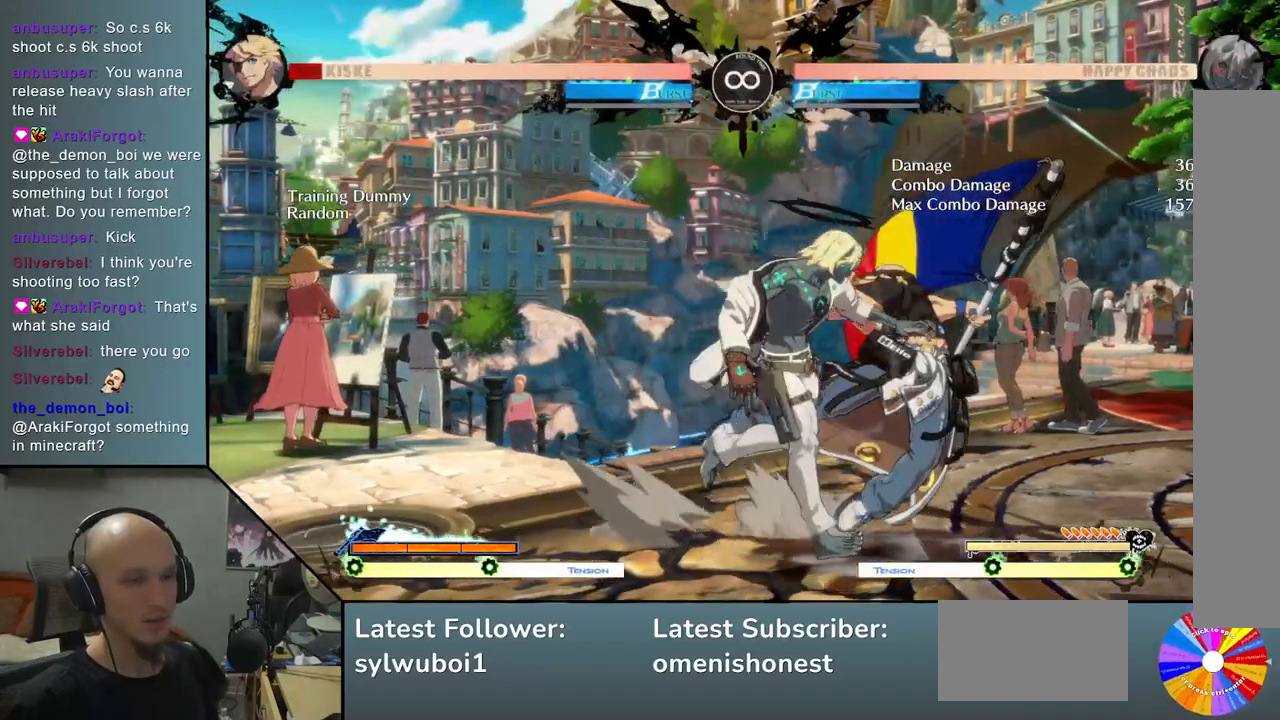
{"buttons": [], "left_stick": "center", "events": [[50, "L2", "down"], [400, "L2", "up"], [500, "left_stick", "center"]]}
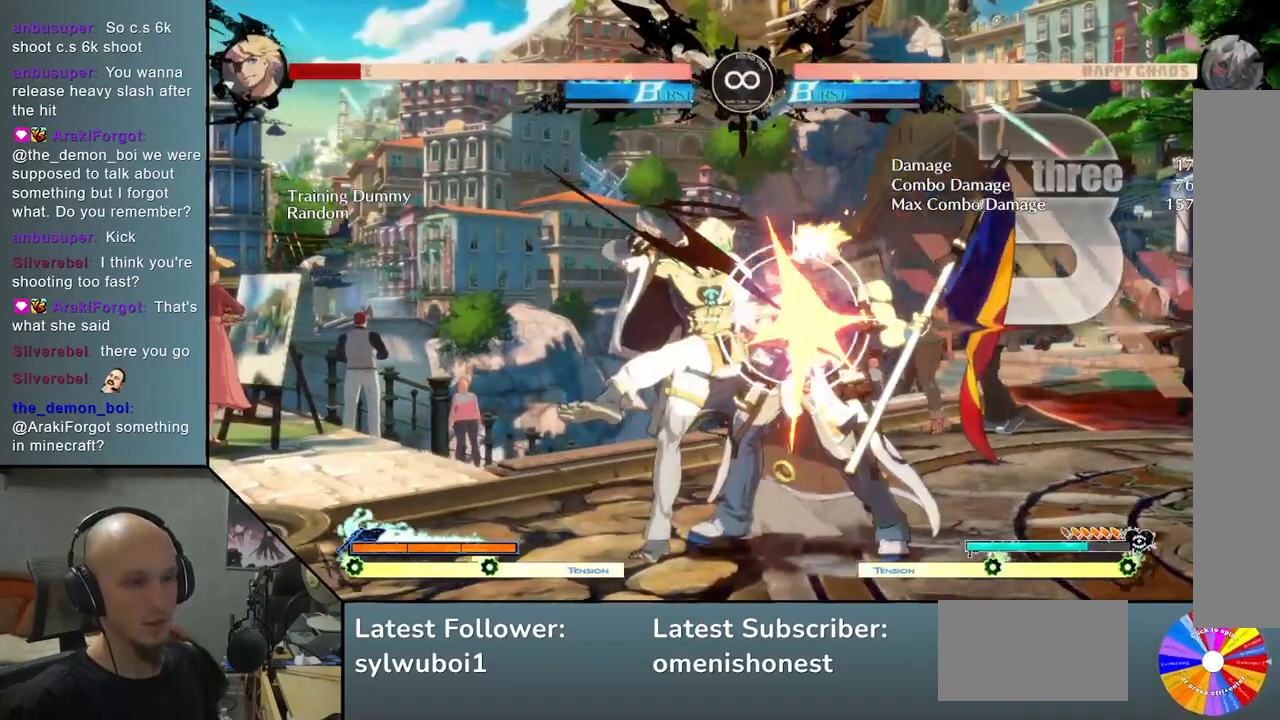
{"buttons": ["SQUARE"], "left_stick": "right", "events": [[67, "TRIANGLE", "down"], [250, "R2", "down"], [250, "left_stick", "right"], [333, "TRIANGLE", "up"], [400, "R2", "up"], [483, "SQUARE", "down"]]}
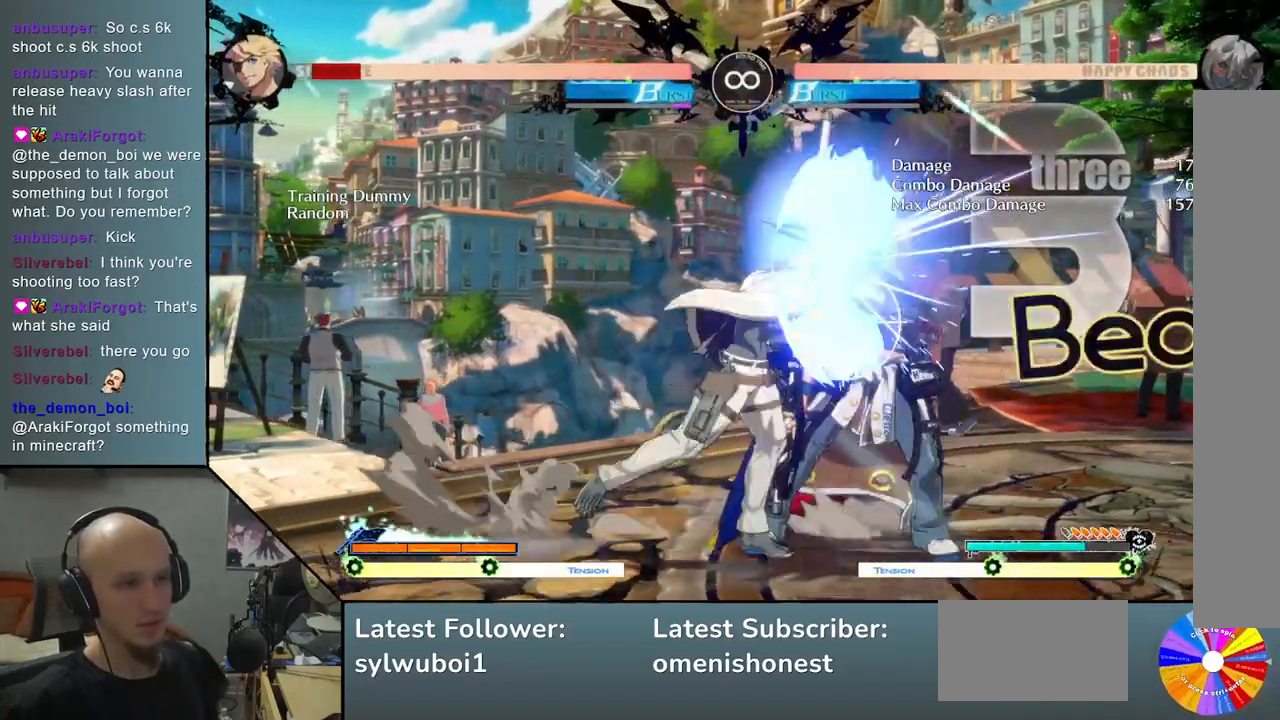
{"buttons": ["SELECT"], "left_stick": "center", "events": [[150, "SQUARE", "up"], [283, "L2", "down"], [383, "left_stick", "center"], [400, "L2", "up"], [500, "SELECT", "down"]]}
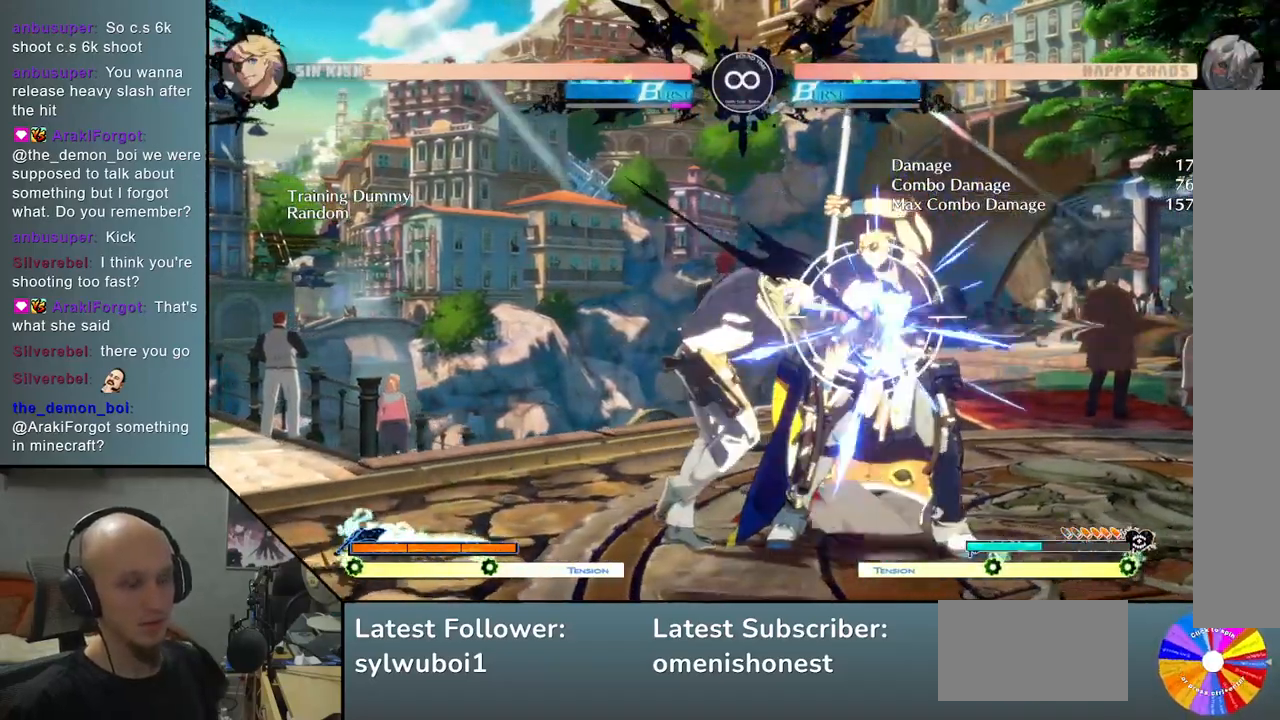
{"buttons": [], "left_stick": "center", "events": [[133, "SELECT", "up"]]}